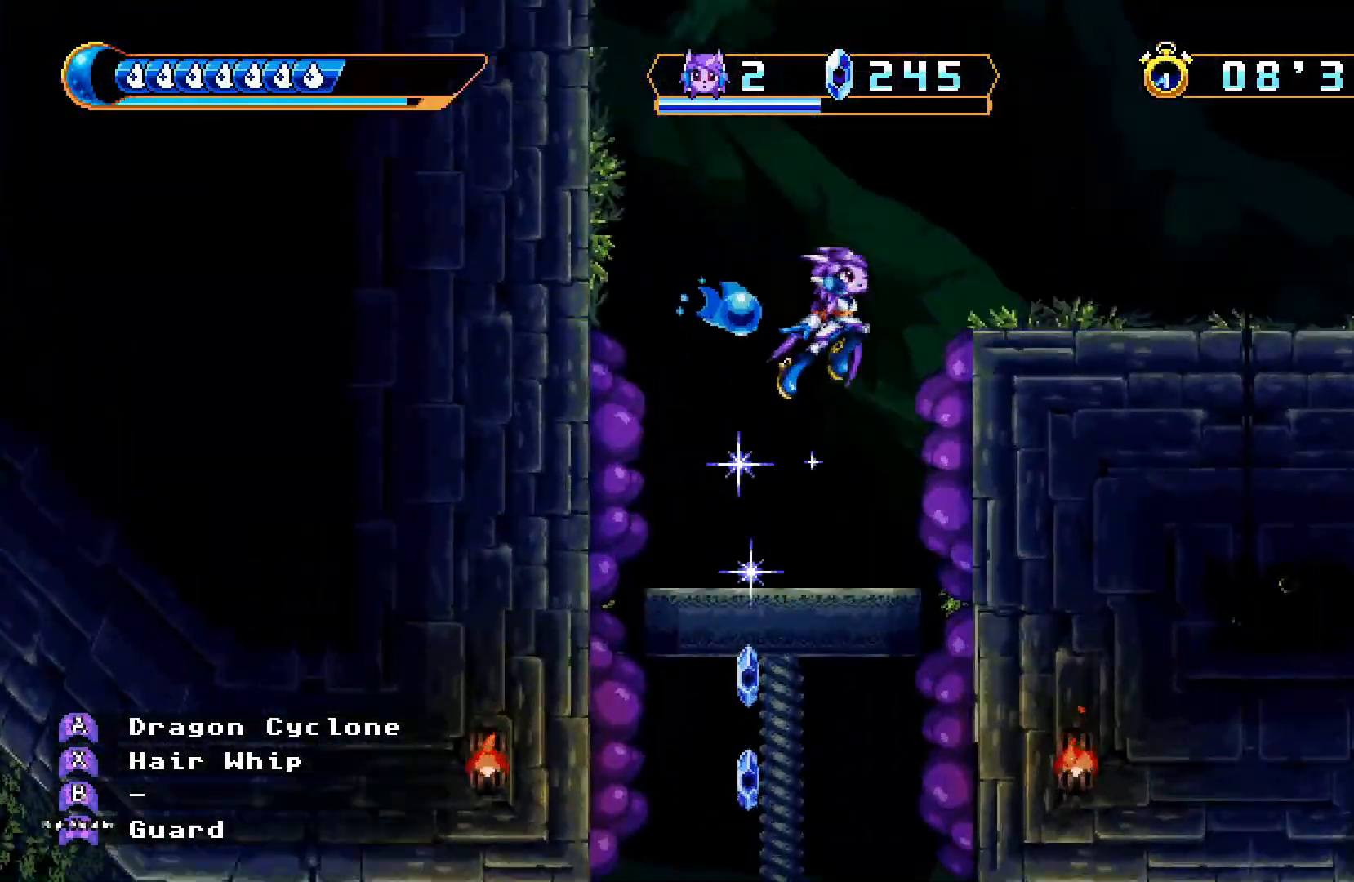
Gameplay with a controller (Xbox layout); each line is a JSON object with the inputs held at the frame after it (dt_ms = milliseconds from this image to that frame). "events" lists button and stick changes between this image and that frame as [ms after this image, input, new state], when the widget could be followed in between. Not read: L3 R3.
{"dt_ms": 500, "buttons": ["DPAD_RIGHT"], "left_stick": "center", "right_stick": "center", "events": [[233, "A", "up"]]}
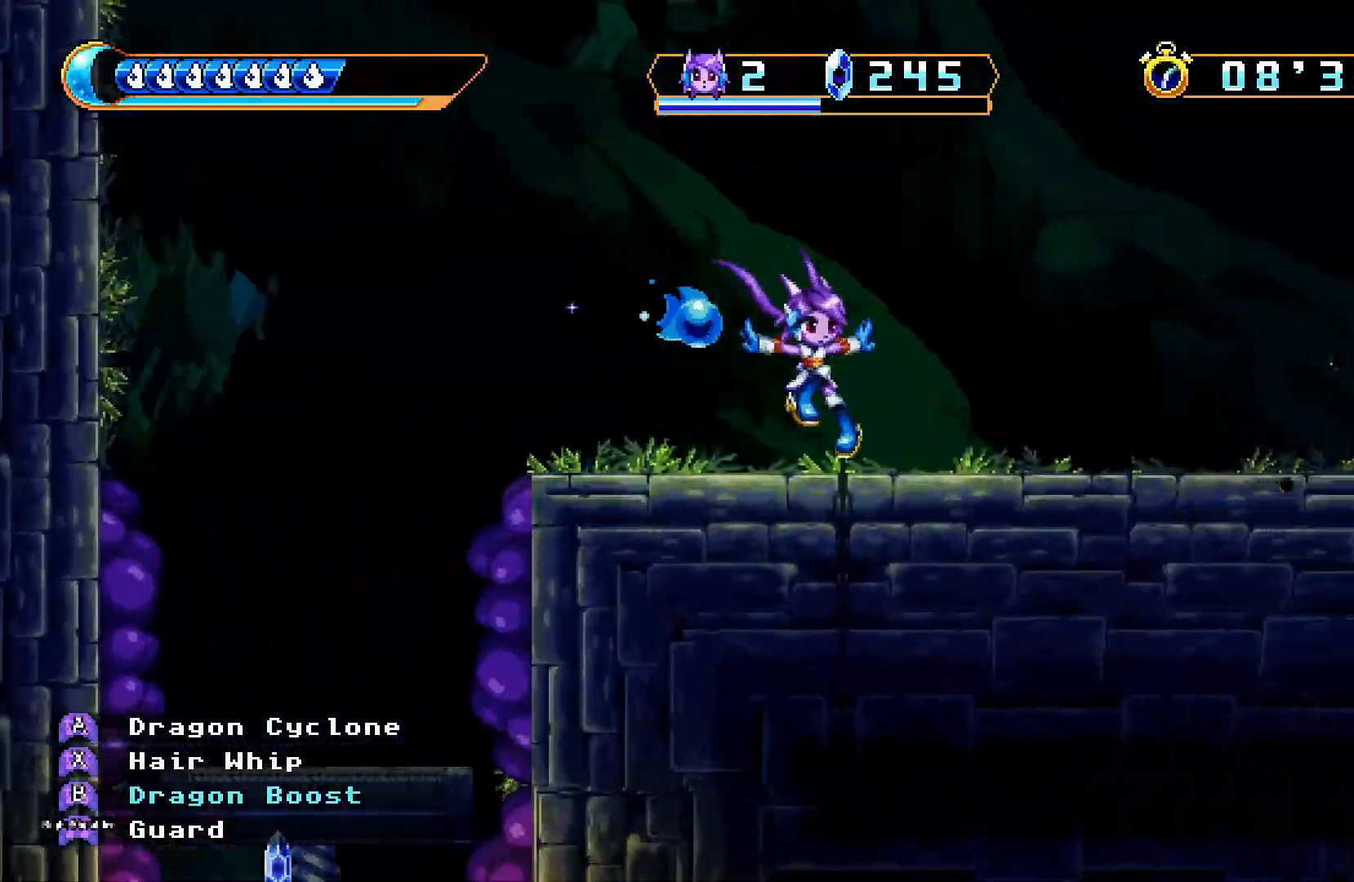
{"dt_ms": 500, "buttons": ["DPAD_RIGHT"], "left_stick": "center", "right_stick": "center", "events": []}
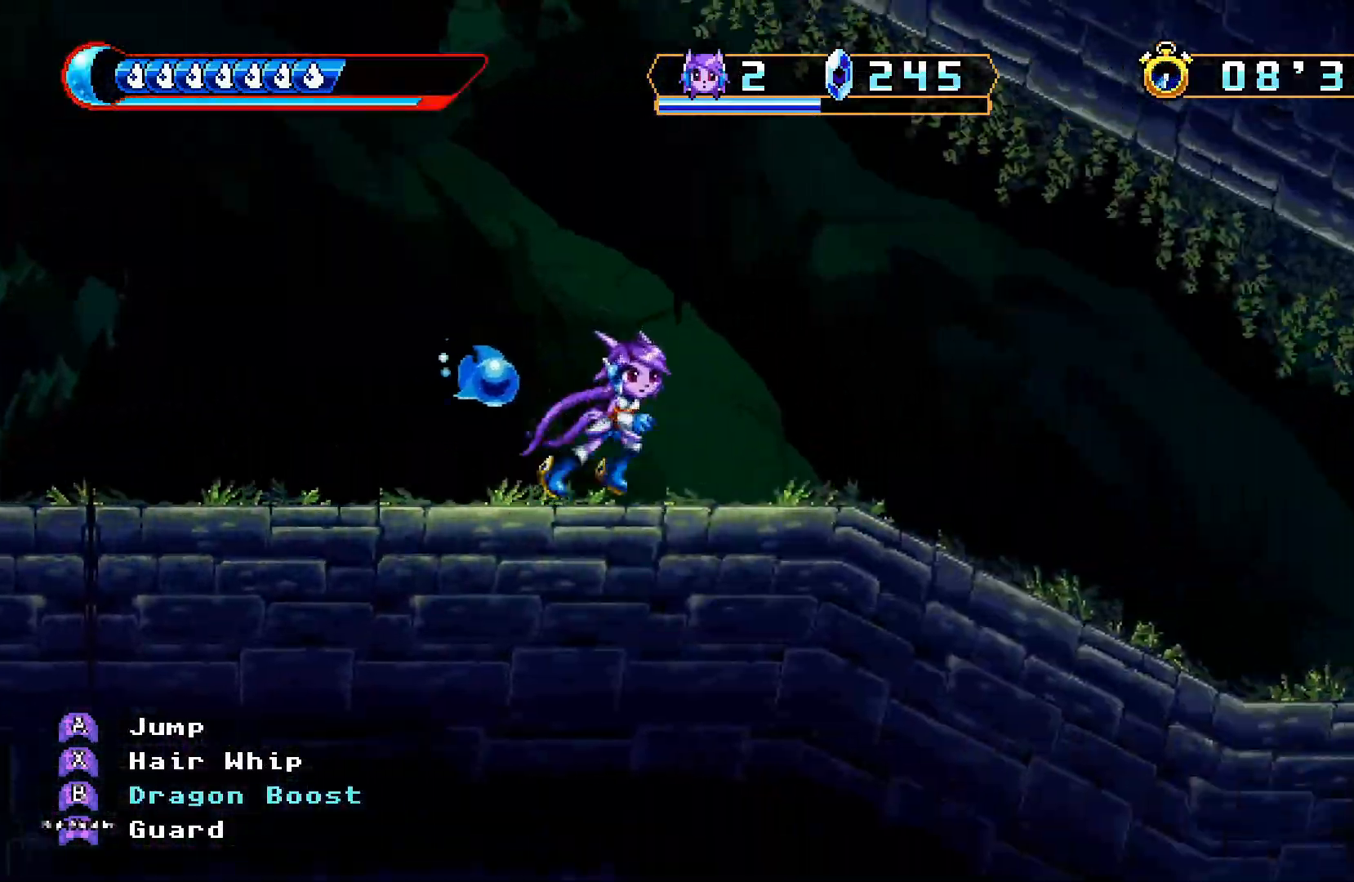
{"dt_ms": 500, "buttons": ["DPAD_RIGHT"], "left_stick": "center", "right_stick": "center", "events": [[100, "B", "down"], [167, "B", "up"]]}
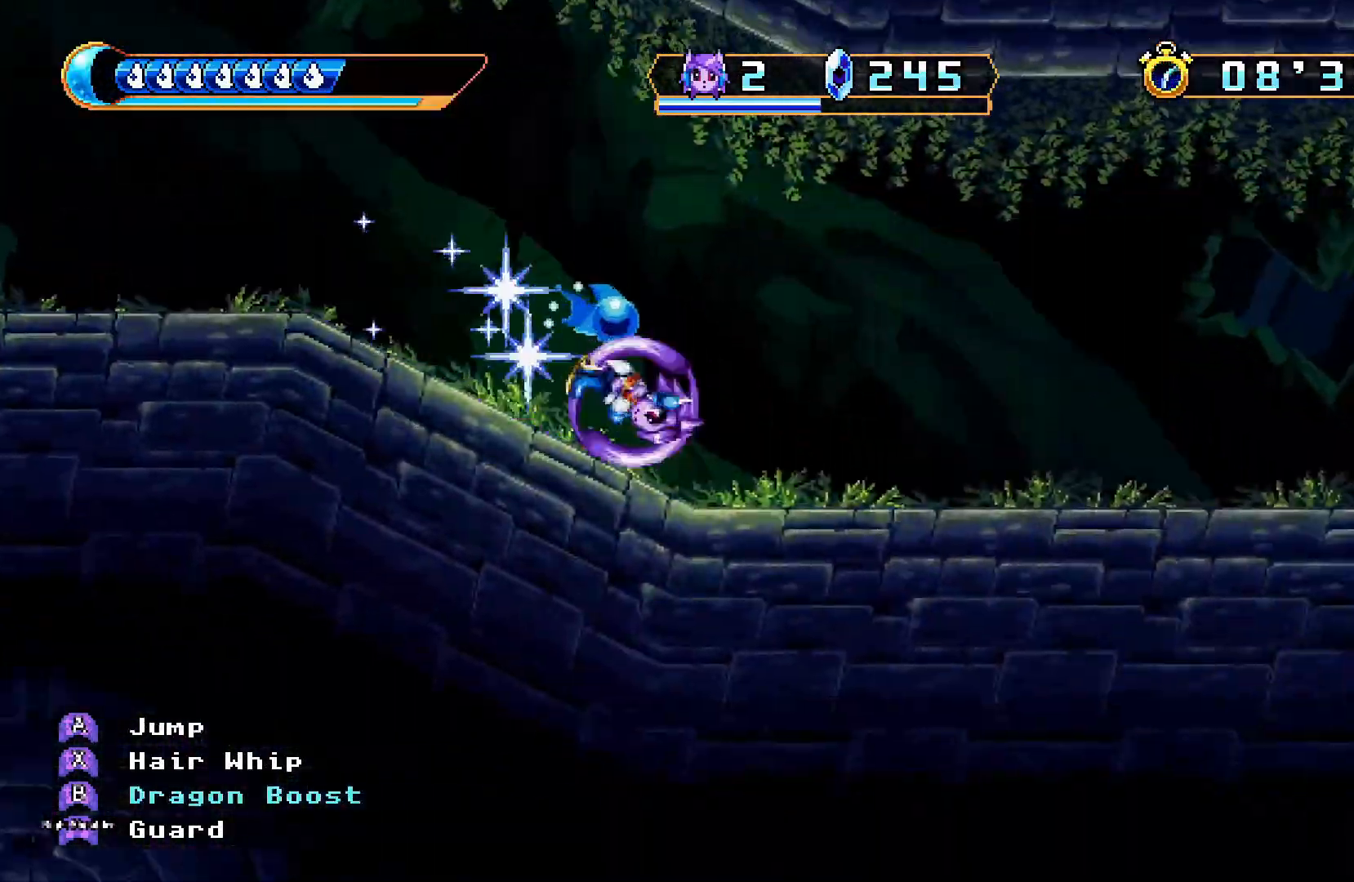
{"dt_ms": 500, "buttons": ["DPAD_RIGHT"], "left_stick": "center", "right_stick": "center", "events": []}
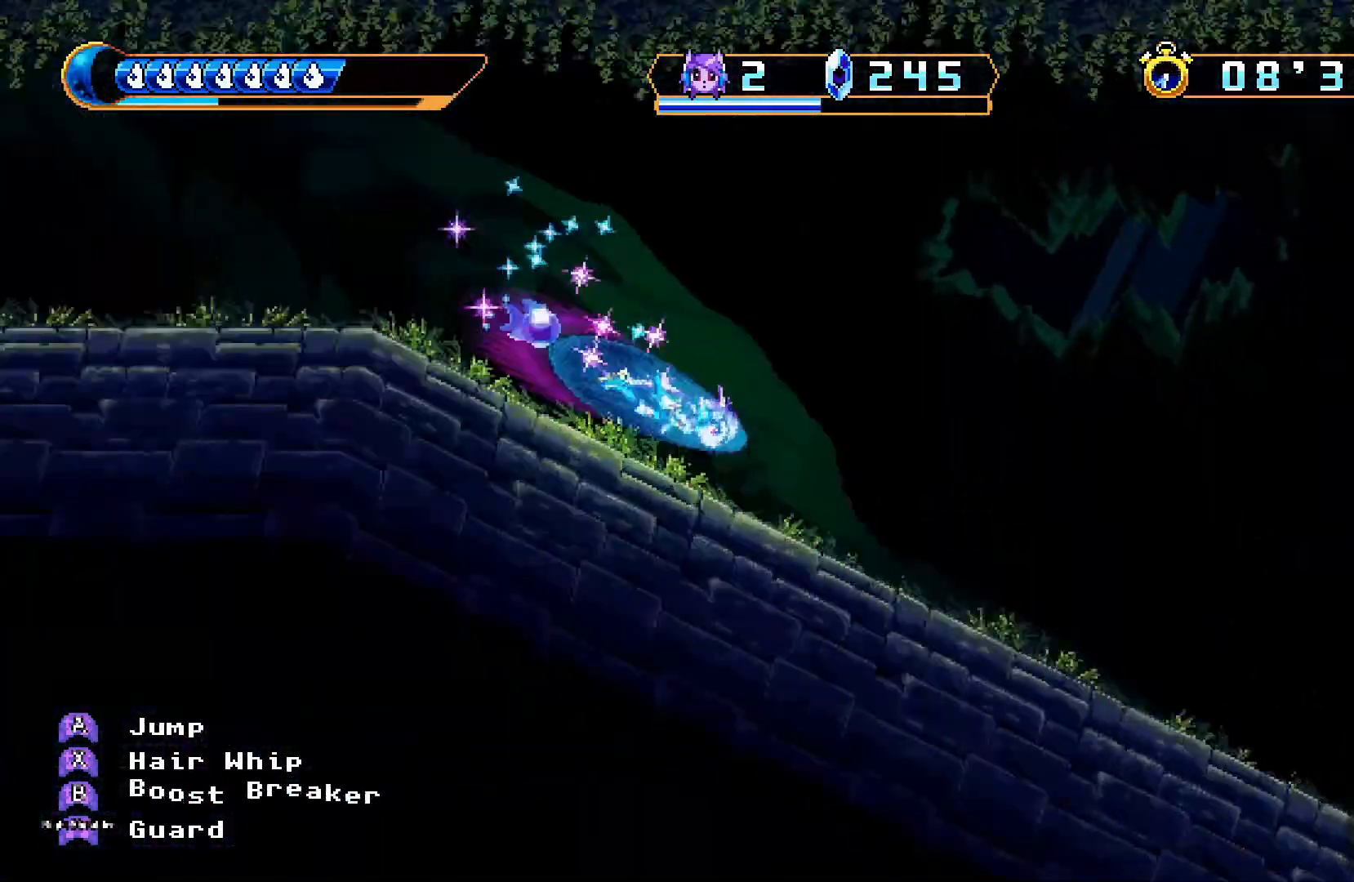
{"dt_ms": 500, "buttons": ["DPAD_RIGHT"], "left_stick": "center", "right_stick": "center", "events": []}
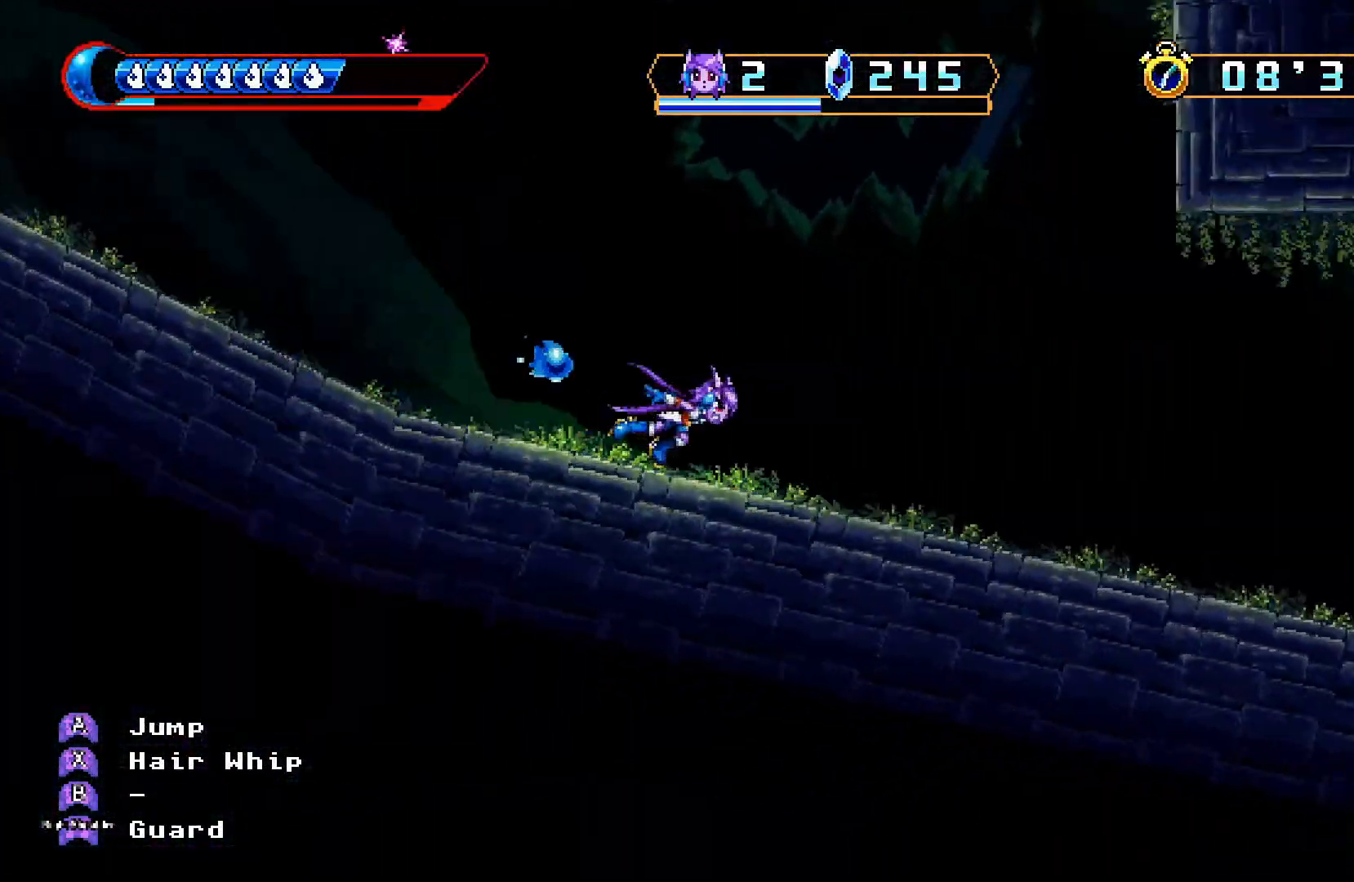
{"dt_ms": 500, "buttons": ["DPAD_RIGHT"], "left_stick": "center", "right_stick": "center", "events": []}
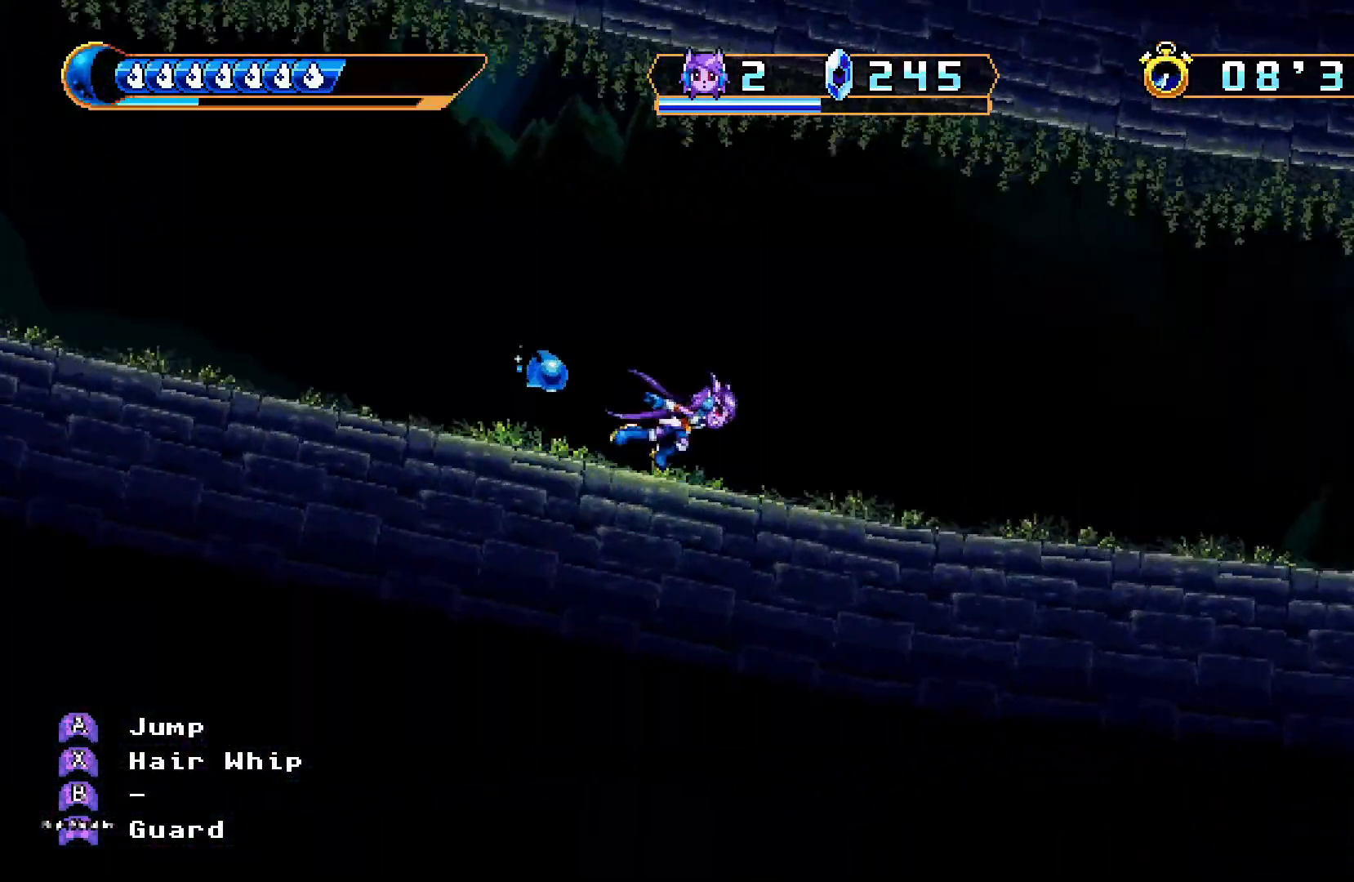
{"dt_ms": 500, "buttons": ["DPAD_RIGHT"], "left_stick": "center", "right_stick": "center", "events": []}
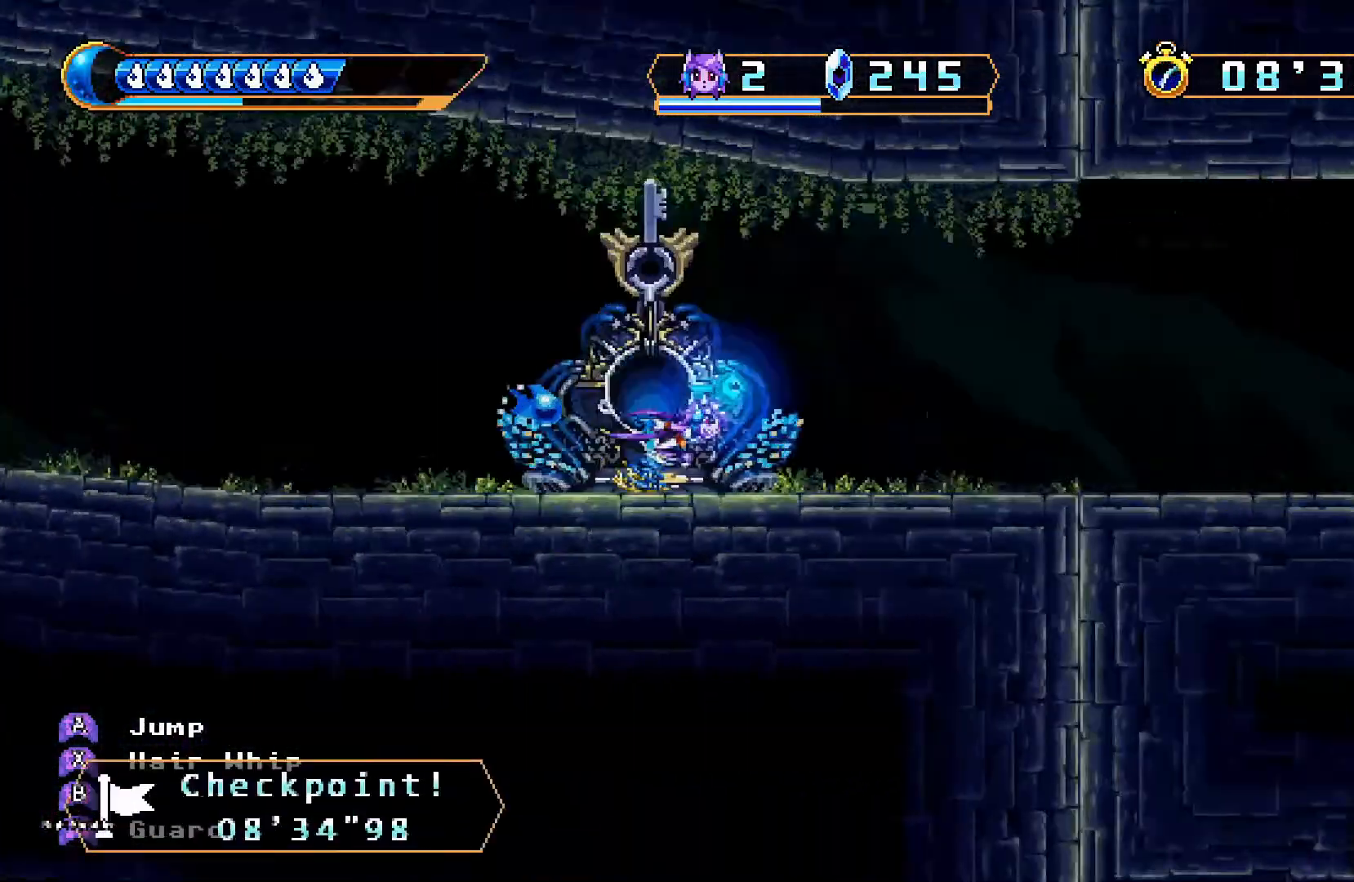
{"dt_ms": 500, "buttons": [], "left_stick": "center", "right_stick": "center"}
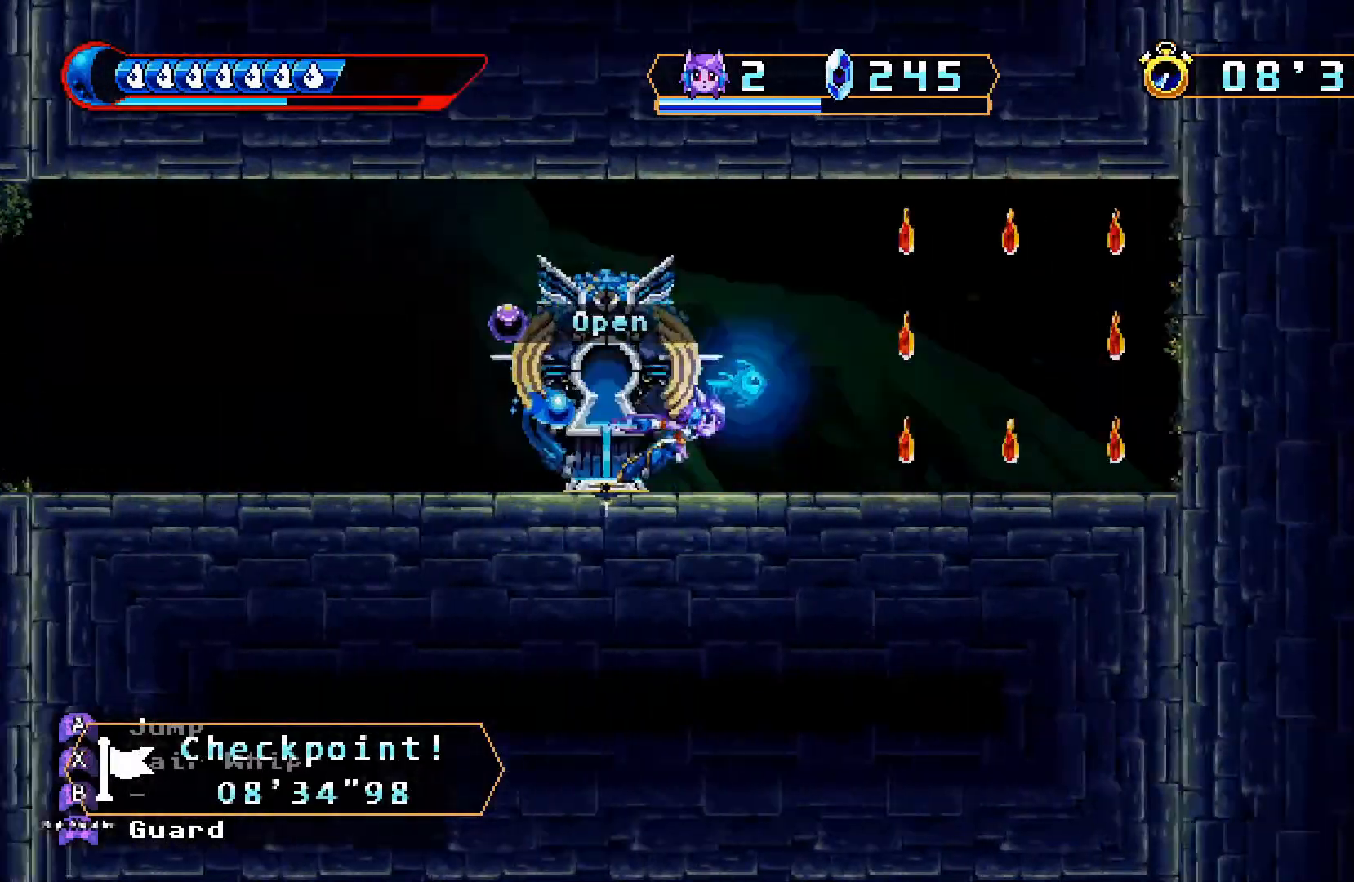
{"dt_ms": 500, "buttons": ["DPAD_RIGHT"], "left_stick": "center", "right_stick": "center", "events": [[33, "DPAD_UP", "down"], [100, "DPAD_UP", "up"], [367, "DPAD_RIGHT", "down"]]}
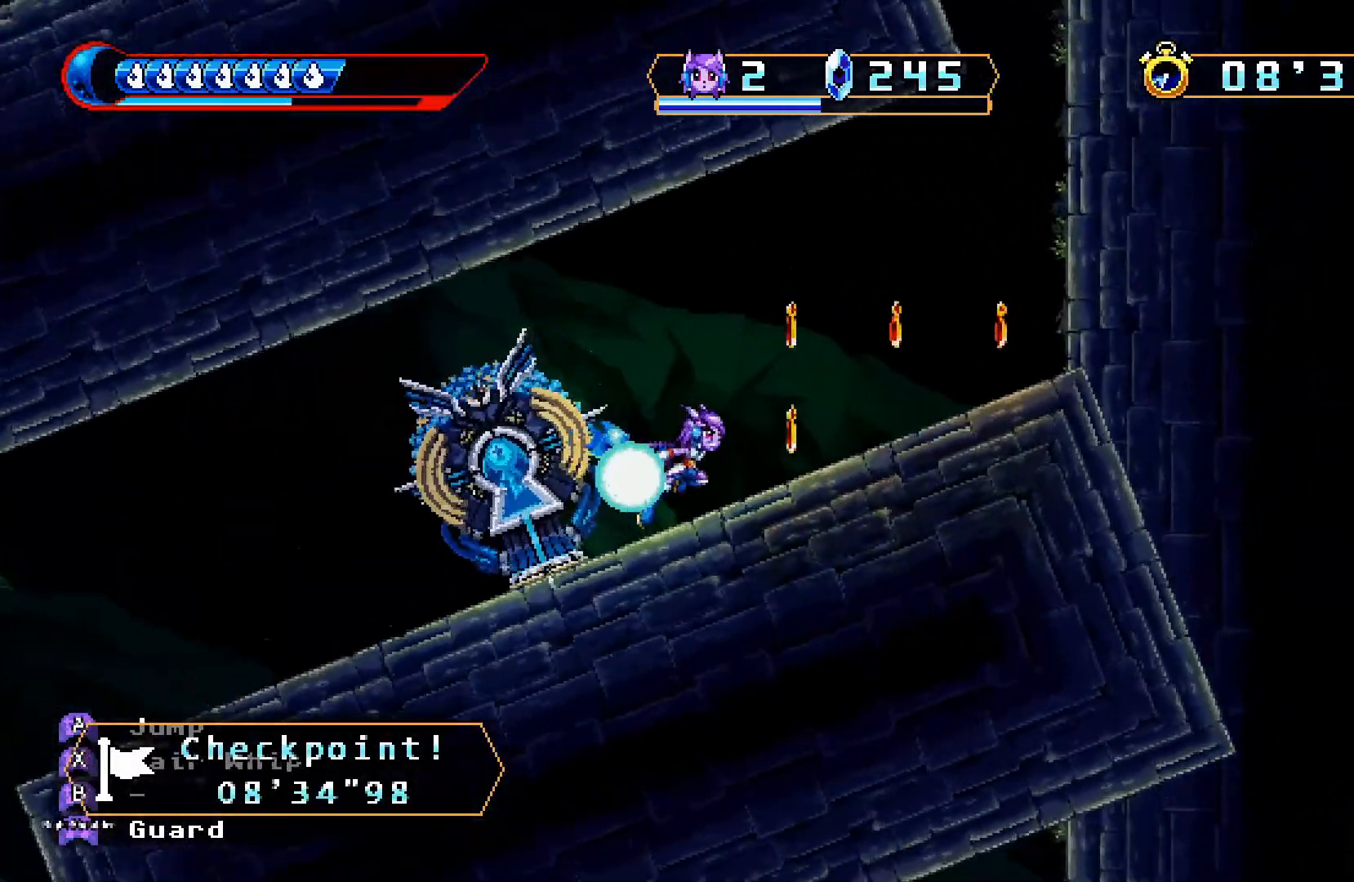
{"dt_ms": 500, "buttons": [], "left_stick": "center", "right_stick": "center", "events": [[233, "DPAD_RIGHT", "up"]]}
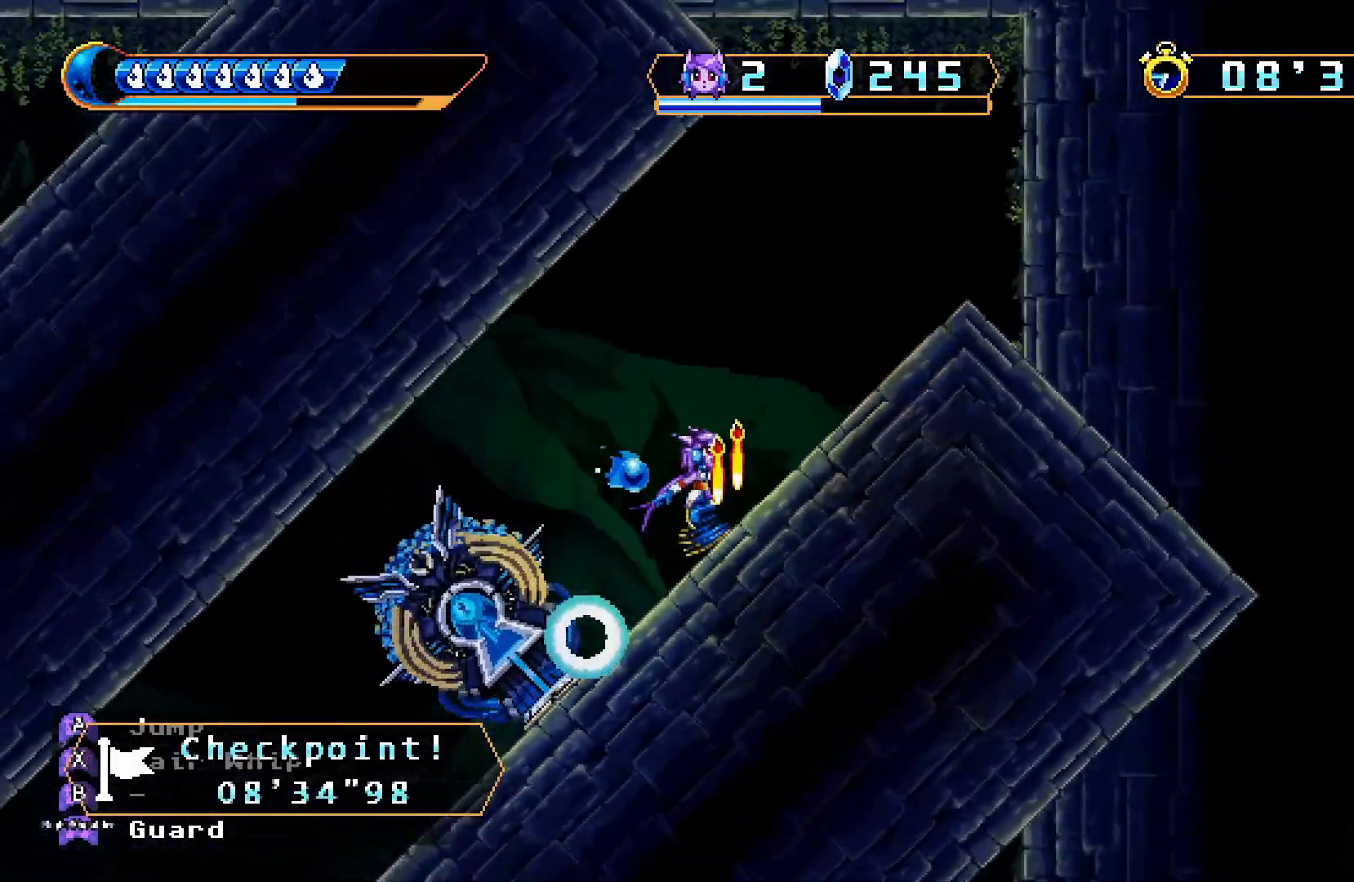
{"dt_ms": 500, "buttons": ["DPAD_LEFT"], "left_stick": "center", "right_stick": "center", "events": [[433, "DPAD_LEFT", "down"]]}
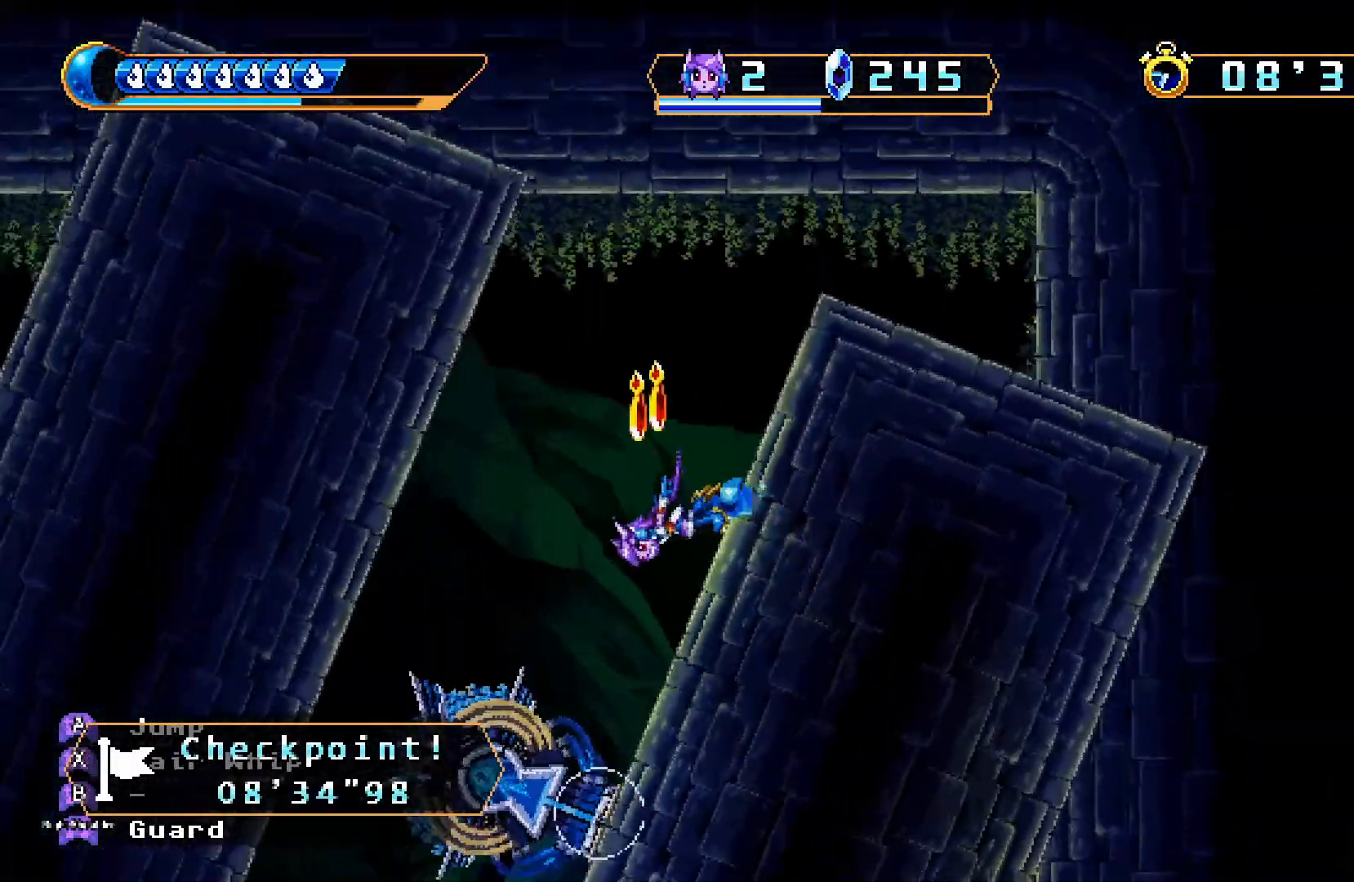
{"dt_ms": 500, "buttons": [], "left_stick": "center", "right_stick": "center", "events": [[133, "DPAD_LEFT", "up"]]}
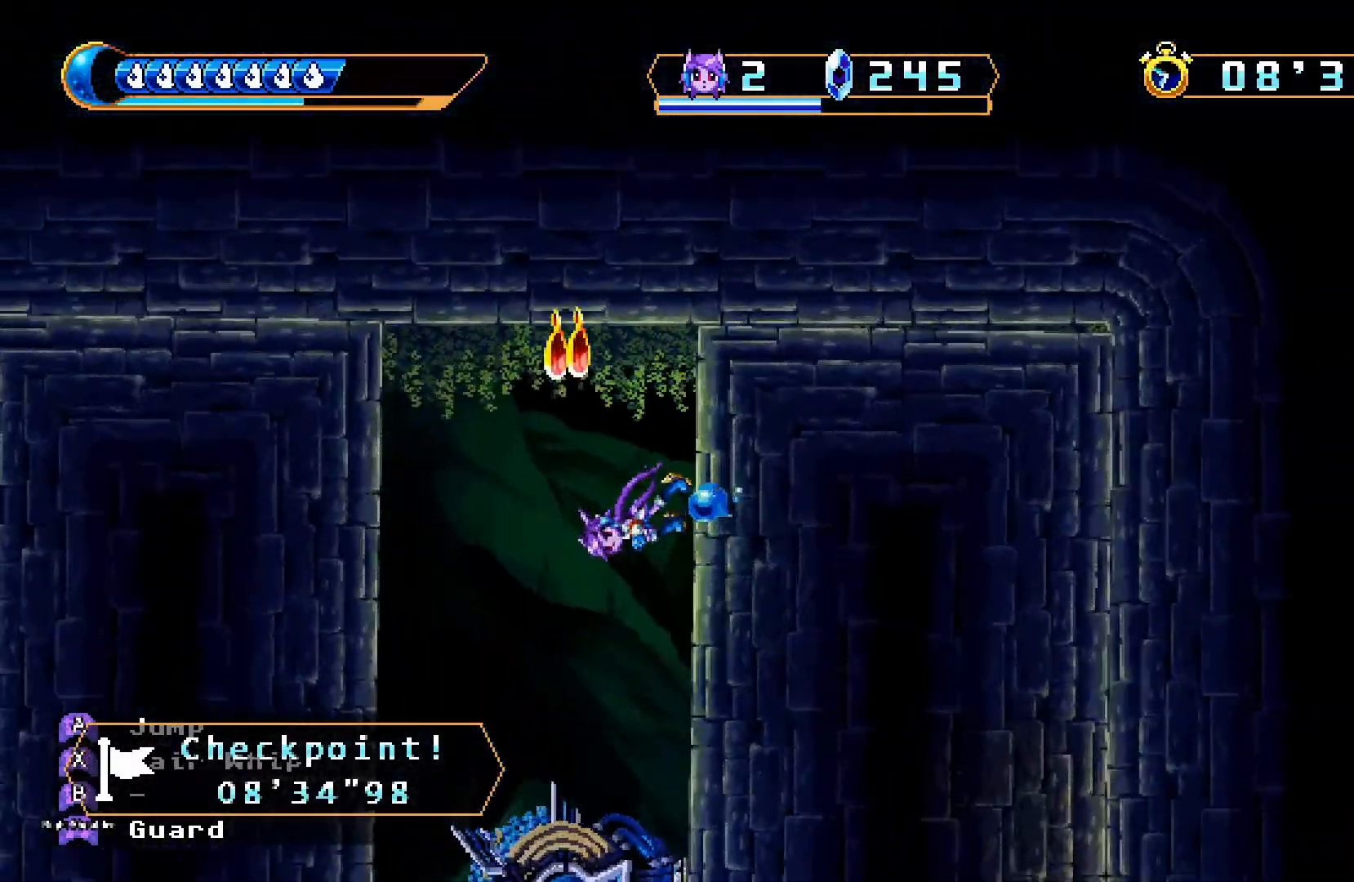
{"dt_ms": 500, "buttons": [], "left_stick": "center", "right_stick": "center", "events": []}
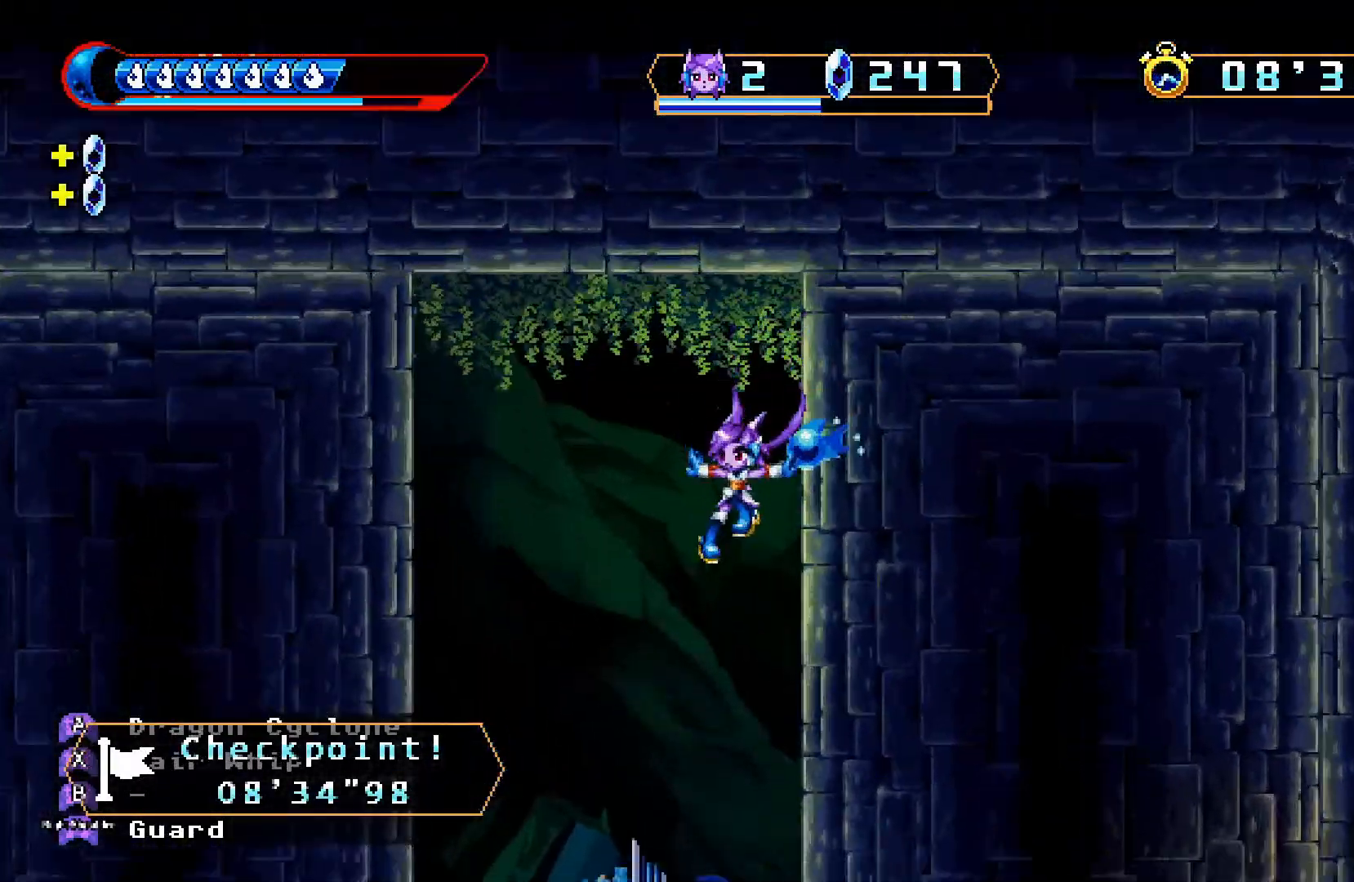
{"dt_ms": 500, "buttons": [], "left_stick": "center", "right_stick": "center", "events": []}
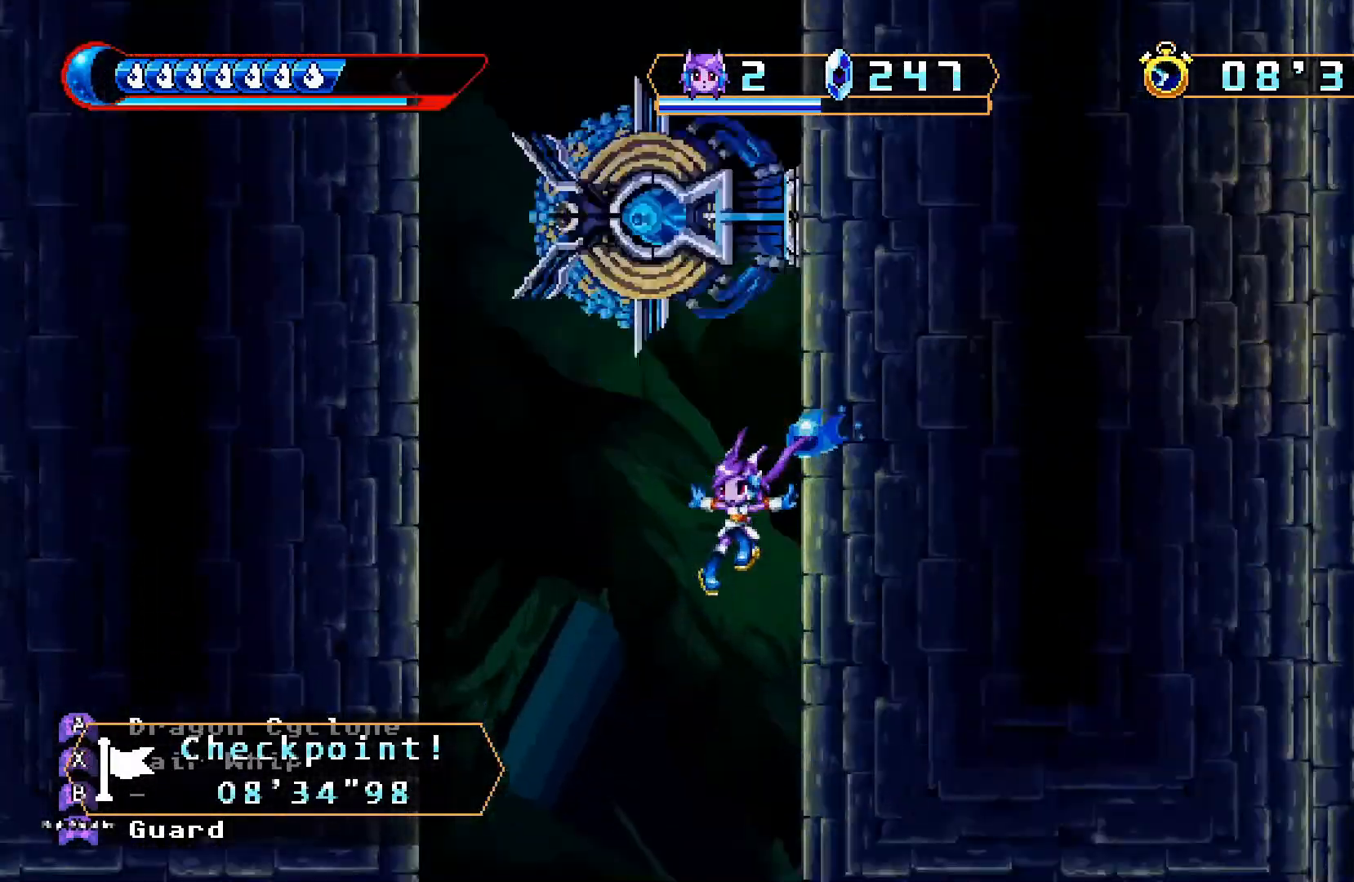
{"dt_ms": 1000, "buttons": [], "left_stick": "center", "right_stick": "center", "events": [[133, "DPAD_LEFT", "down"], [233, "DPAD_LEFT", "up"], [600, "DPAD_RIGHT", "down"], [633, "DPAD_RIGHT", "up"]]}
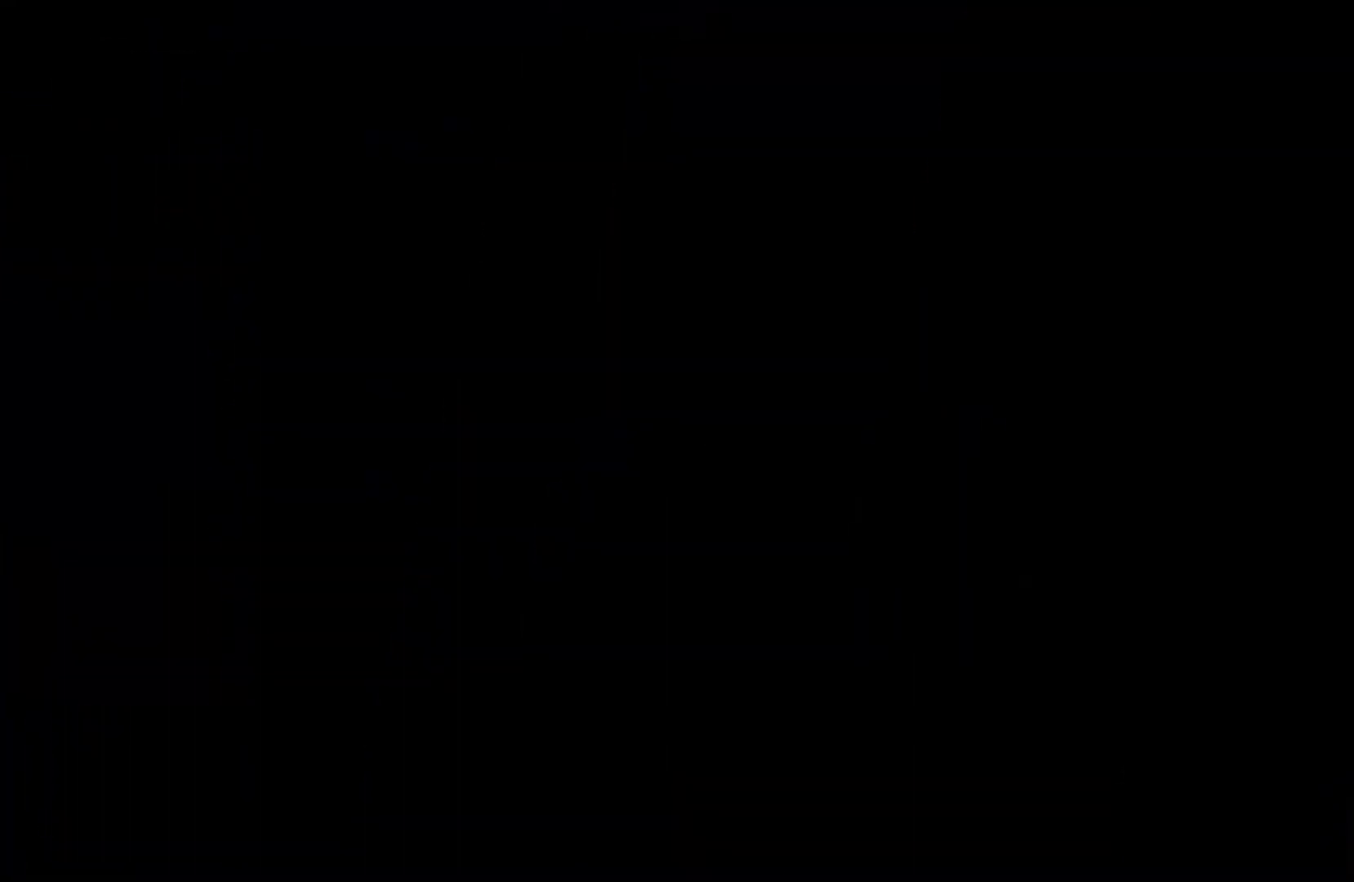
{"dt_ms": 500, "buttons": [], "left_stick": "center", "right_stick": "center", "events": []}
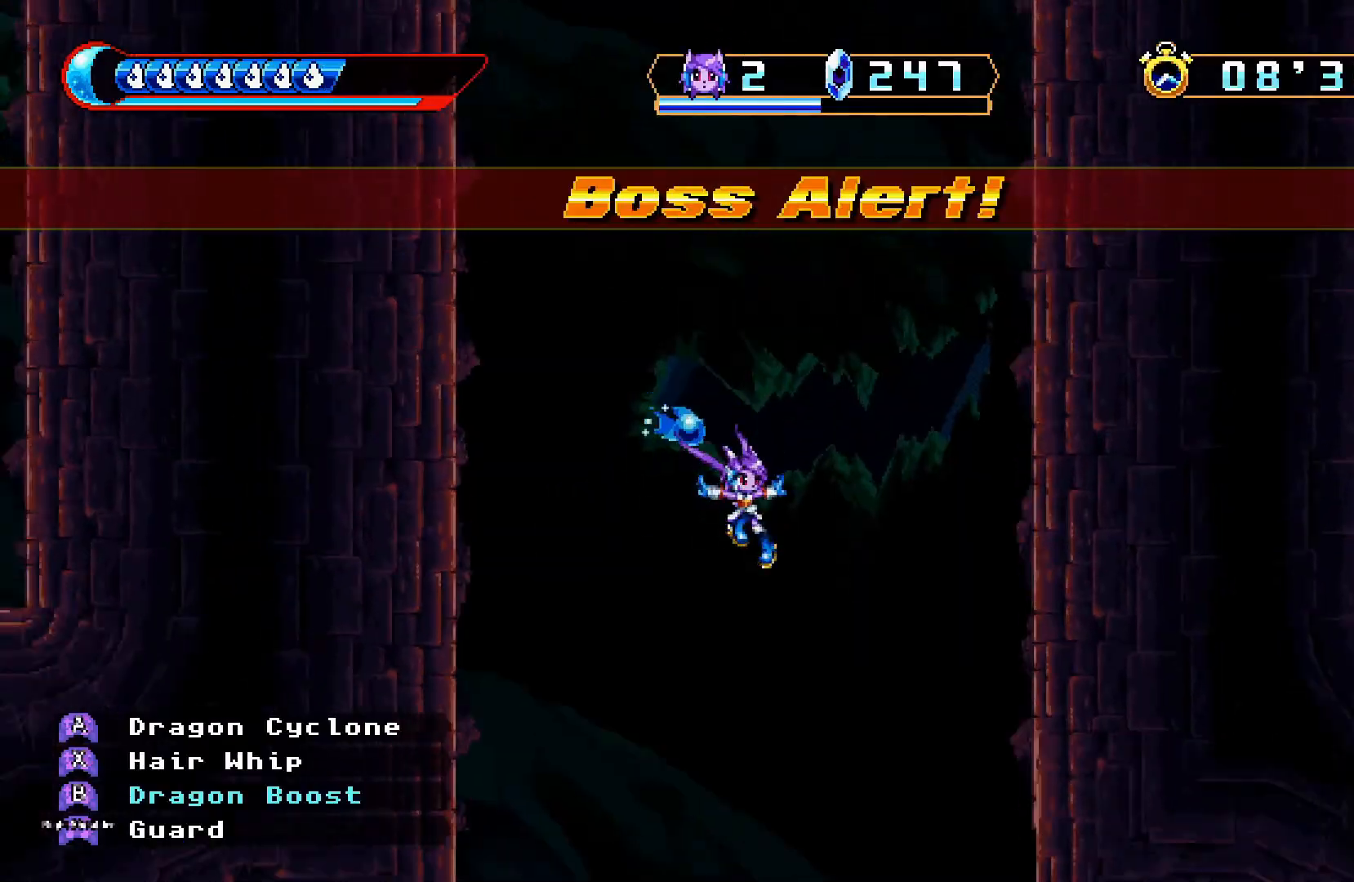
{"dt_ms": 500, "buttons": [], "left_stick": "center", "right_stick": "center", "events": [[400, "DPAD_RIGHT", "down"], [500, "DPAD_RIGHT", "up"]]}
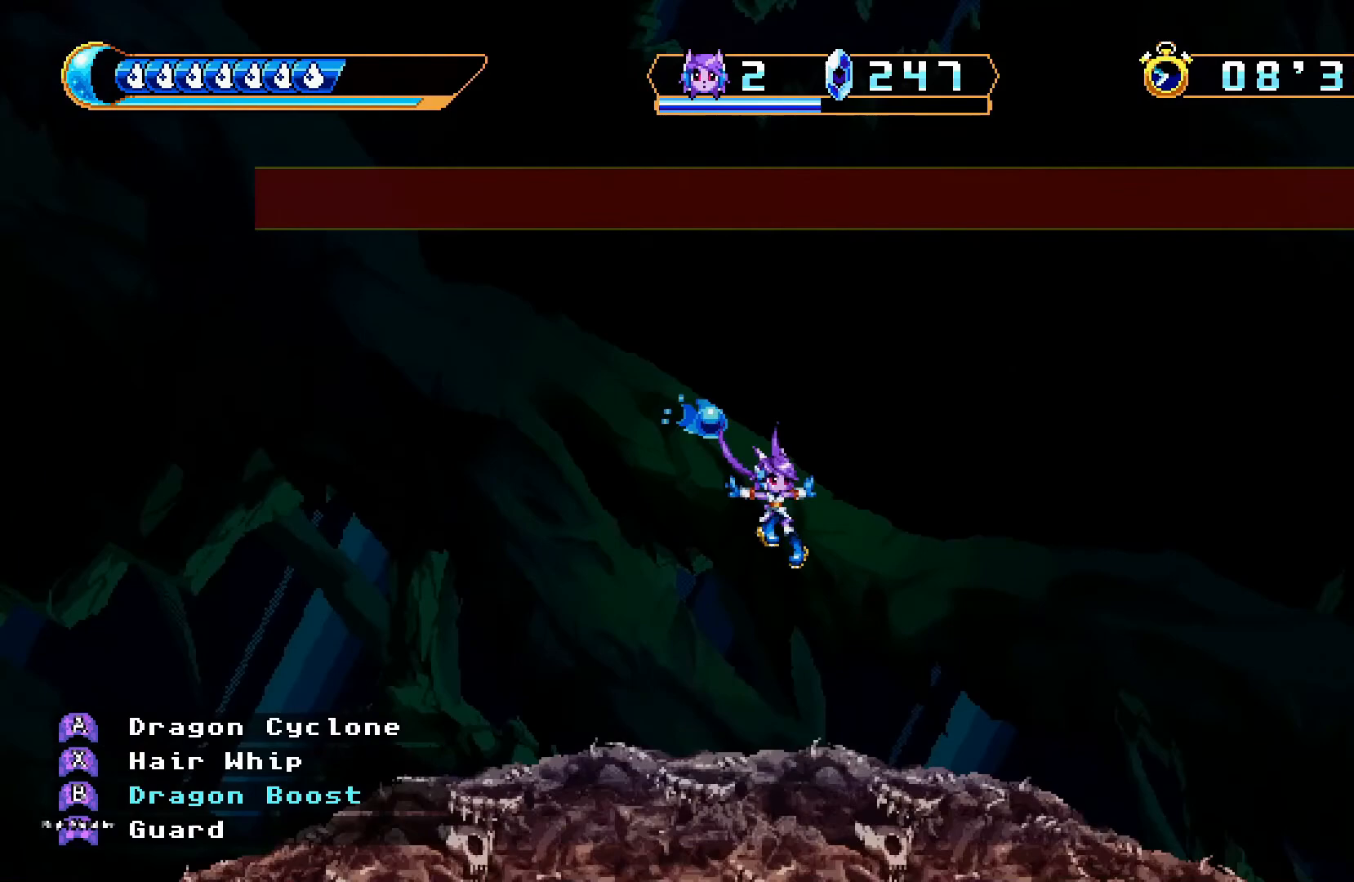
{"dt_ms": 1000, "buttons": ["DPAD_RIGHT"], "left_stick": "center", "right_stick": "center"}
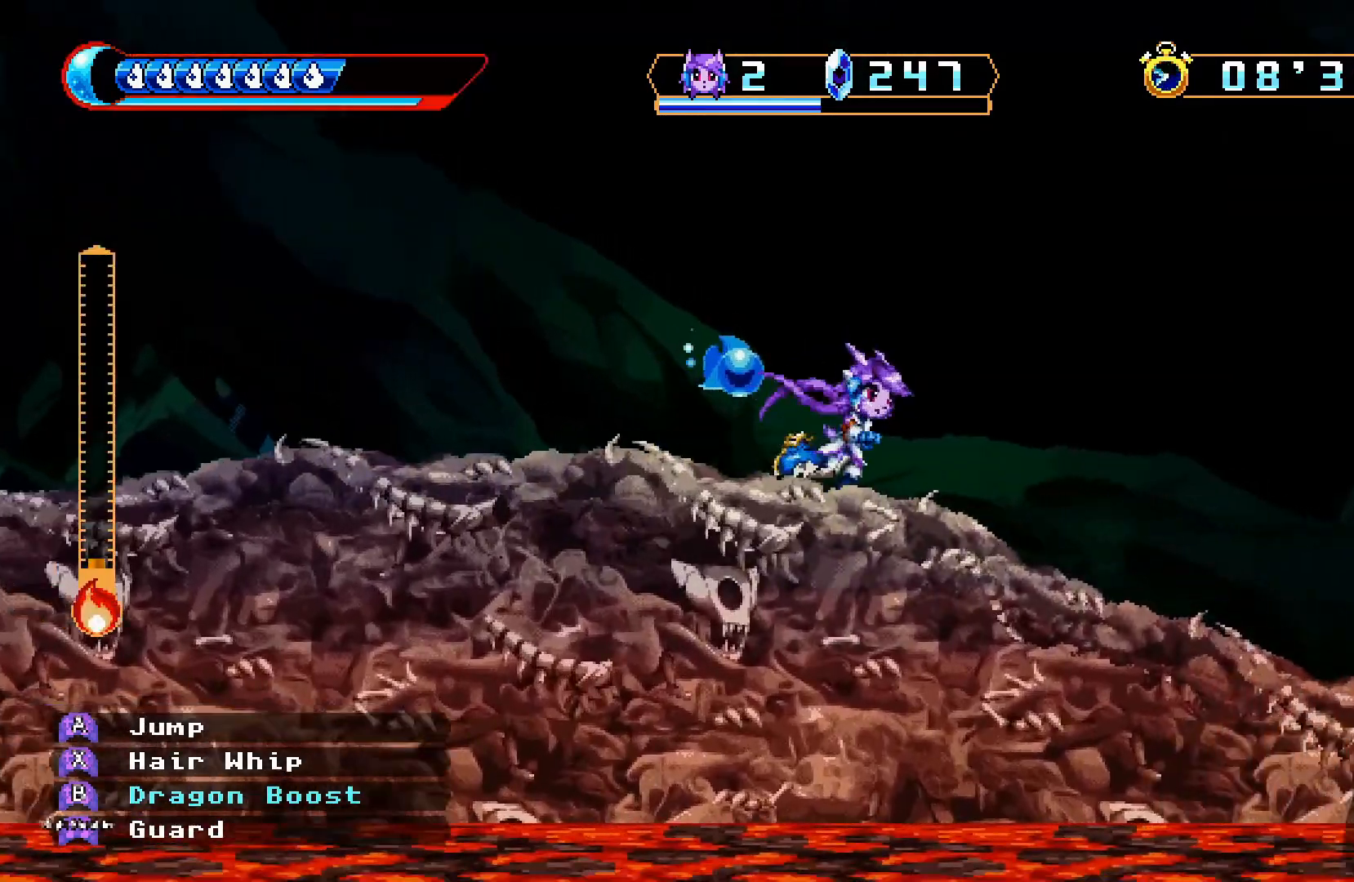
{"dt_ms": 1000, "buttons": ["DPAD_LEFT"], "left_stick": "center", "right_stick": "center"}
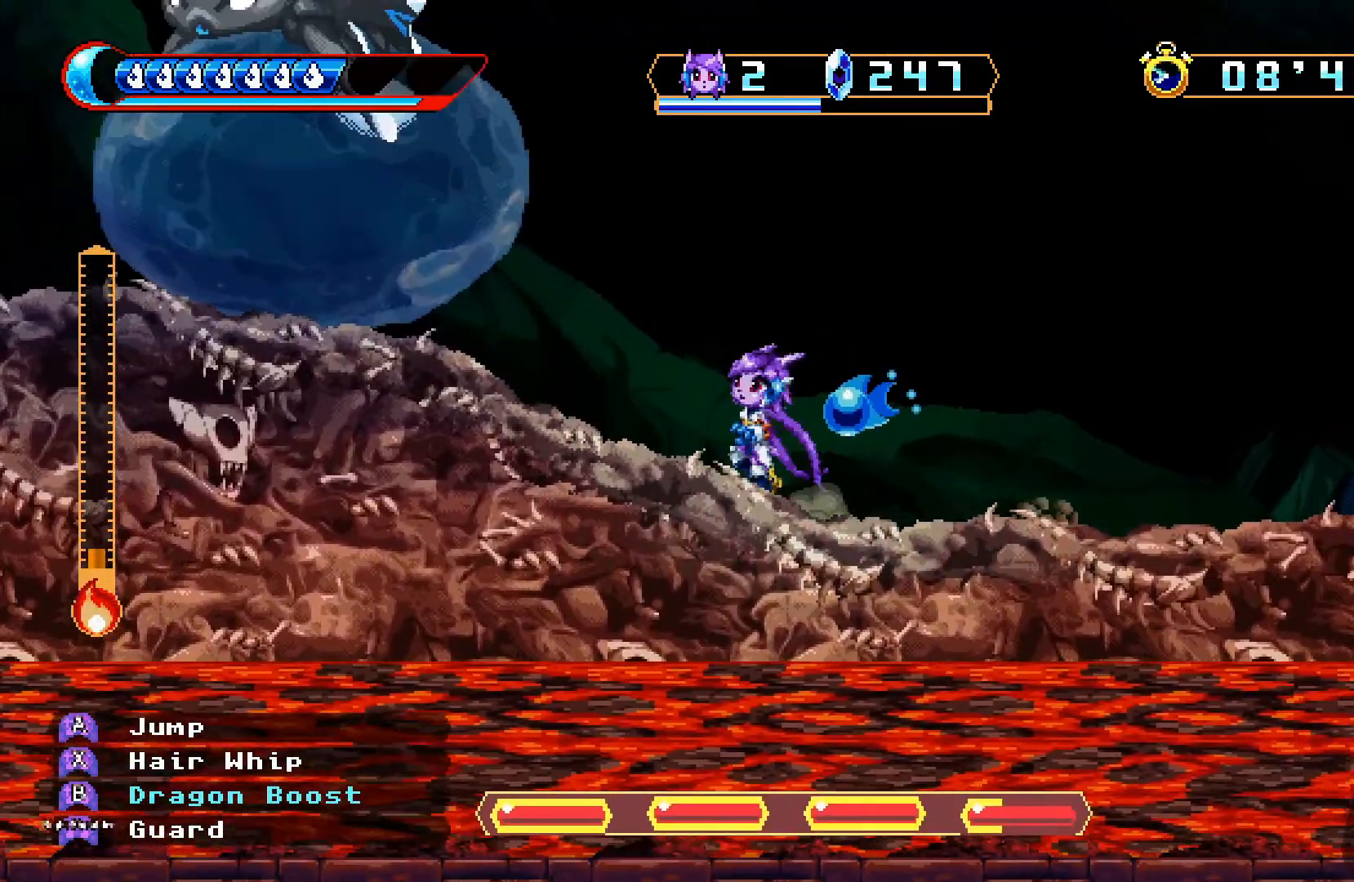
{"dt_ms": 500, "buttons": ["DPAD_UP"], "left_stick": "center", "right_stick": "center"}
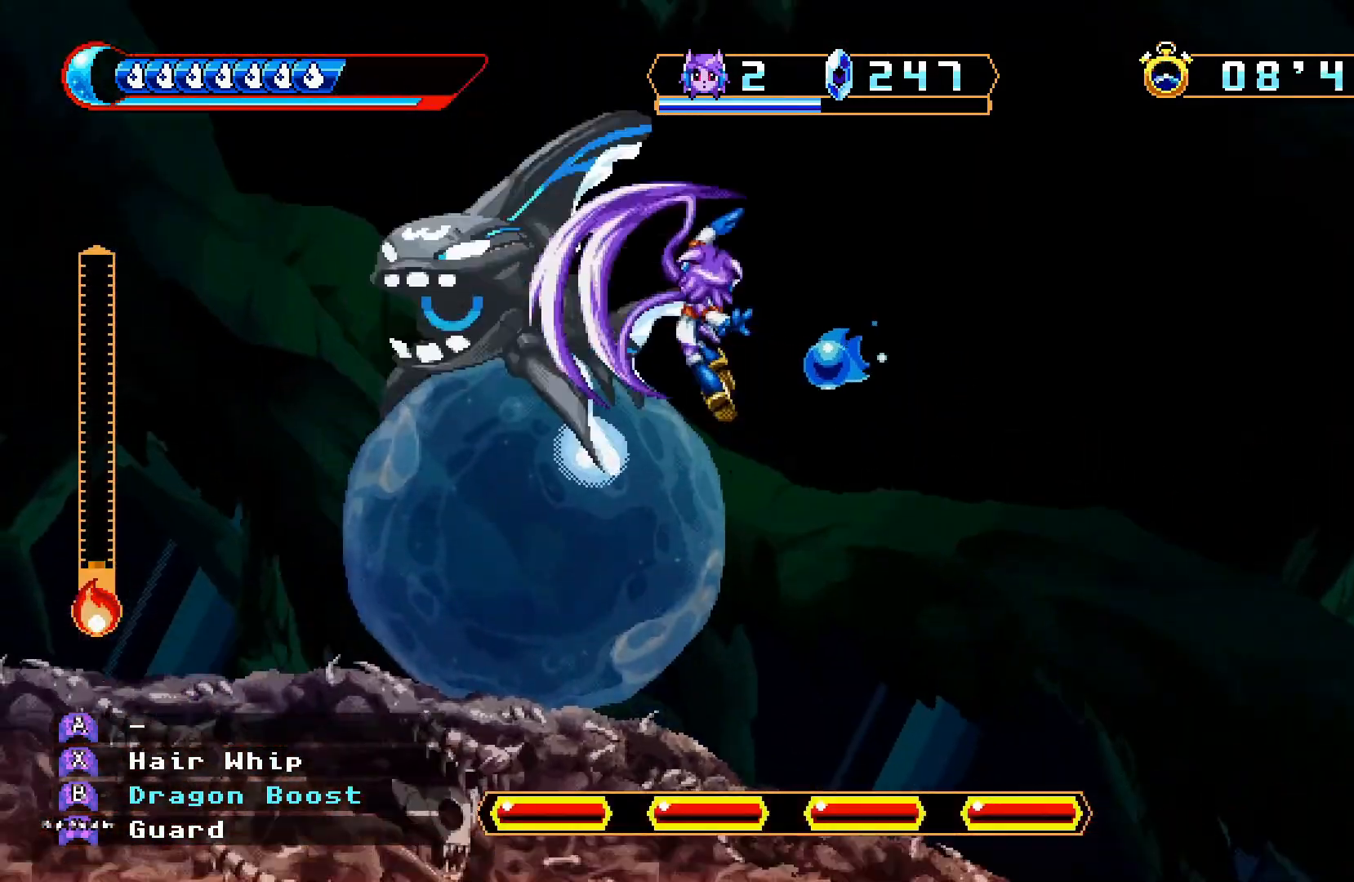
{"dt_ms": 500, "buttons": [], "left_stick": "center", "right_stick": "center", "events": [[33, "DPAD_LEFT", "down"], [100, "DPAD_UP", "up"], [133, "DPAD_LEFT", "up"], [200, "DPAD_LEFT", "down"], [300, "DPAD_LEFT", "up"]]}
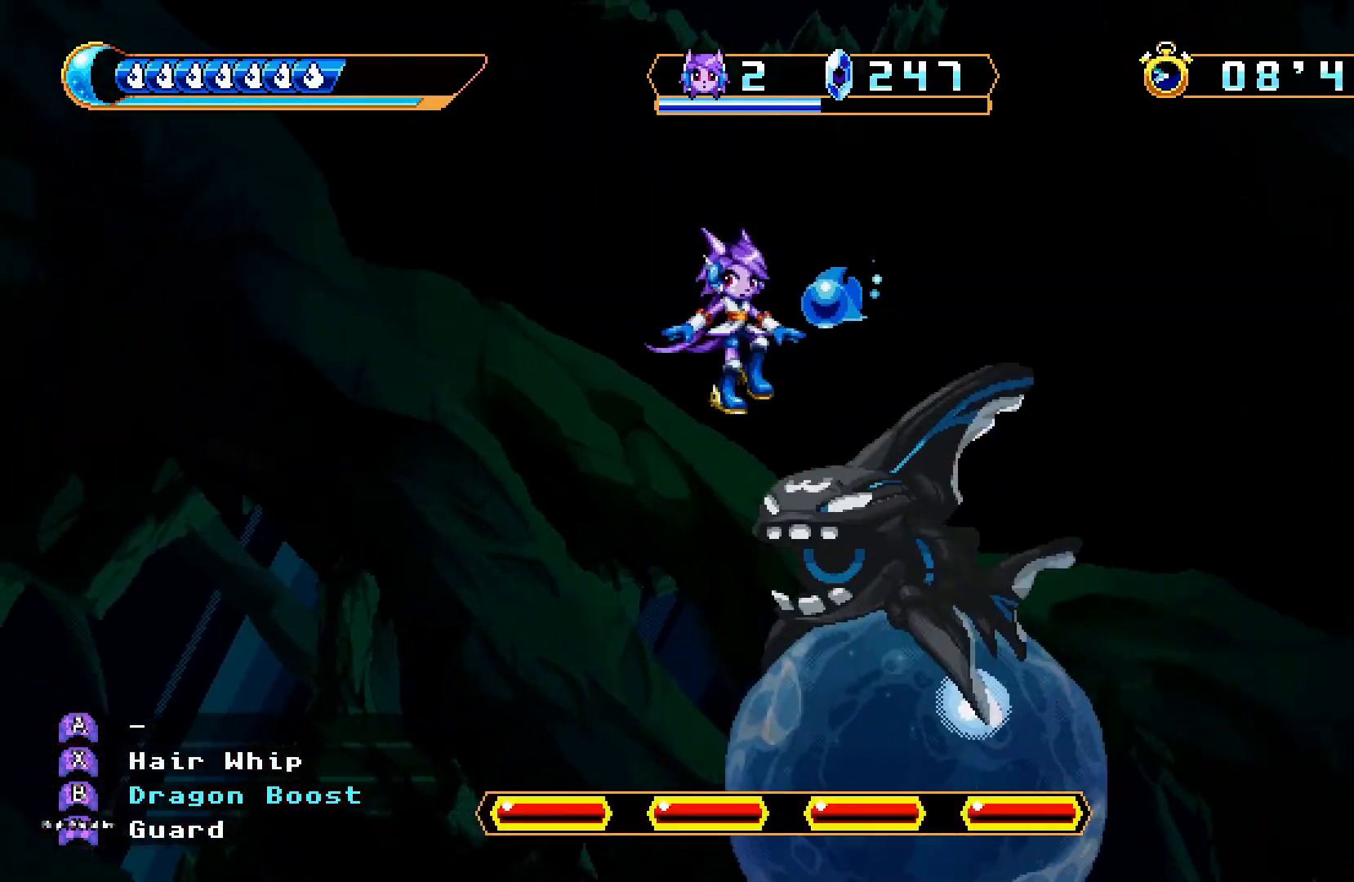
{"dt_ms": 500, "buttons": ["DPAD_RIGHT"], "left_stick": "center", "right_stick": "center", "events": [[67, "DPAD_RIGHT", "down"], [100, "DPAD_UP", "down"], [133, "B", "down"], [233, "B", "up"], [233, "DPAD_UP", "up"]]}
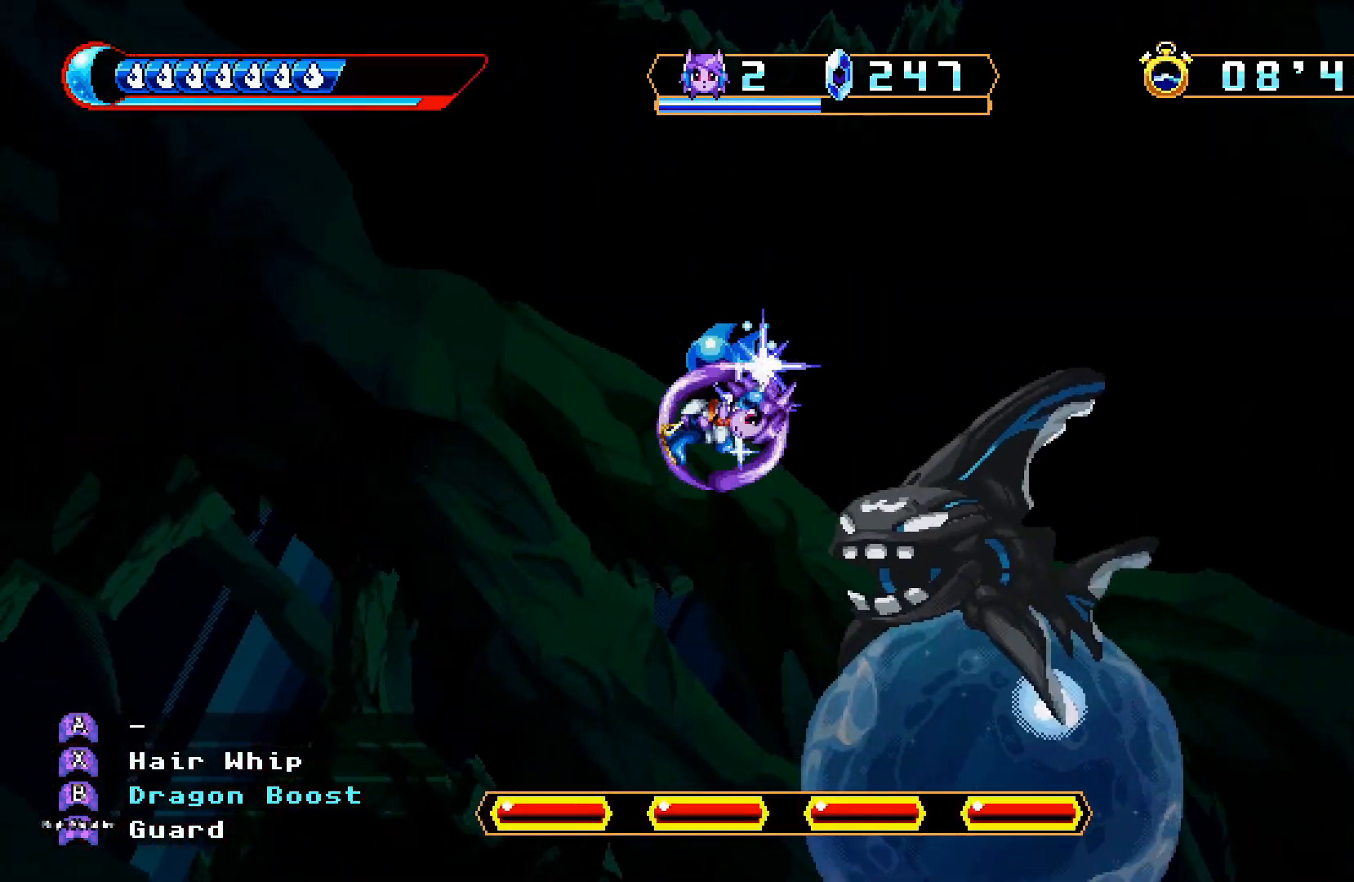
{"dt_ms": 500, "buttons": [], "left_stick": "center", "right_stick": "center", "events": [[200, "DPAD_RIGHT", "up"], [267, "B", "down"], [333, "DPAD_LEFT", "down"], [400, "B", "up"], [433, "DPAD_LEFT", "up"]]}
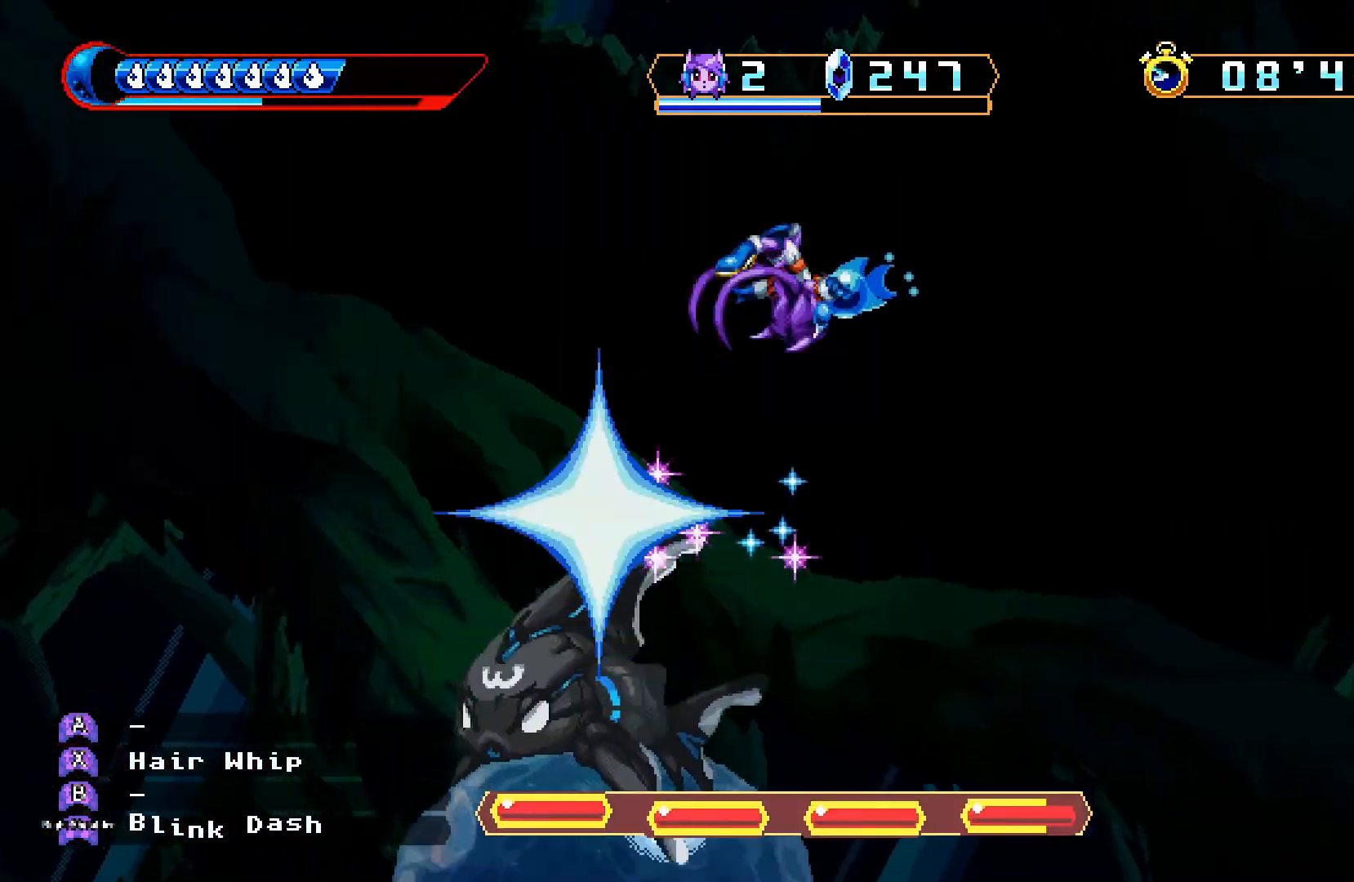
{"dt_ms": 500, "buttons": [], "left_stick": "center", "right_stick": "center", "events": []}
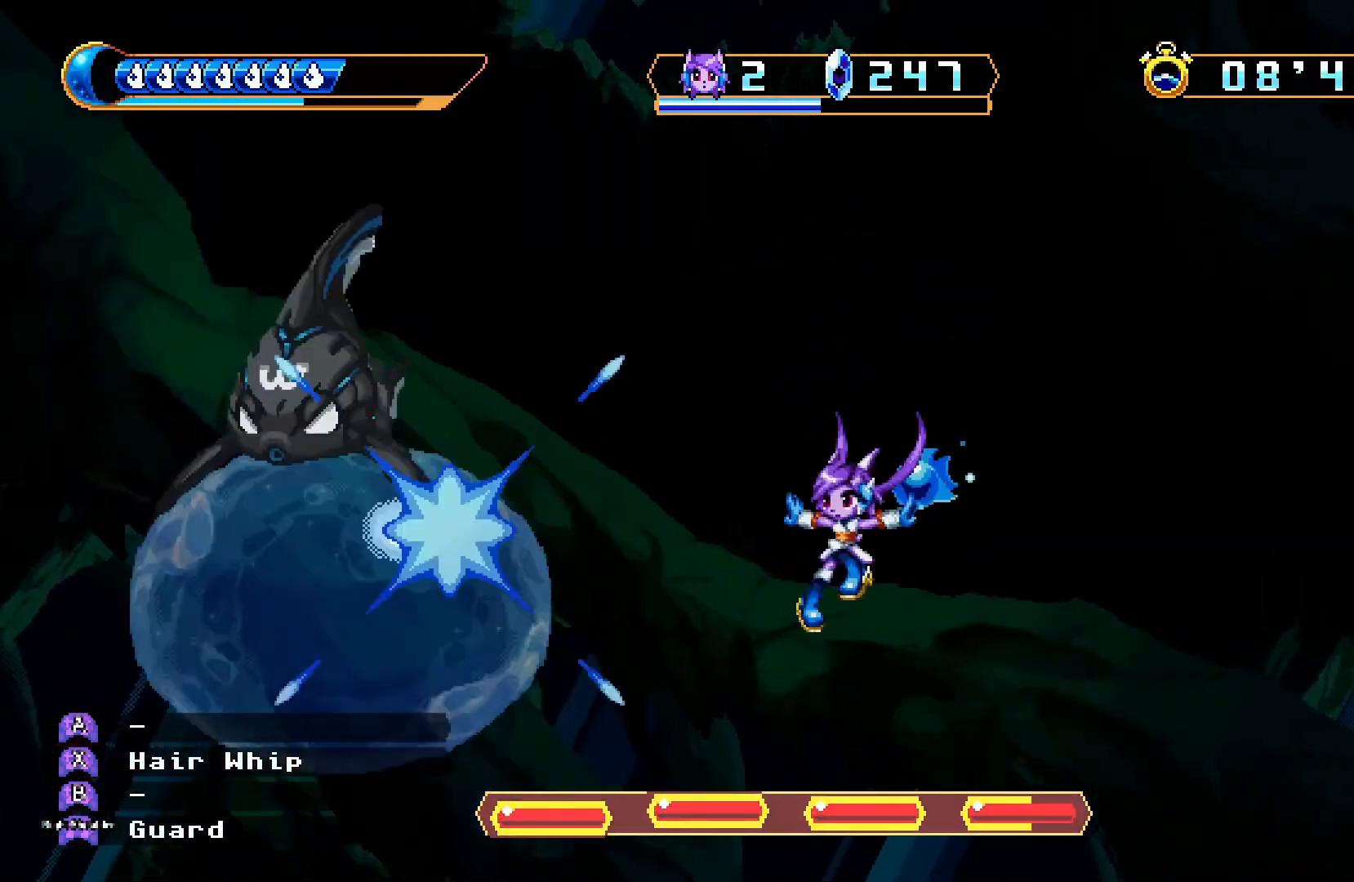
{"dt_ms": 1000, "buttons": ["X", "DPAD_UP", "DPAD_LEFT"], "left_stick": "center", "right_stick": "center"}
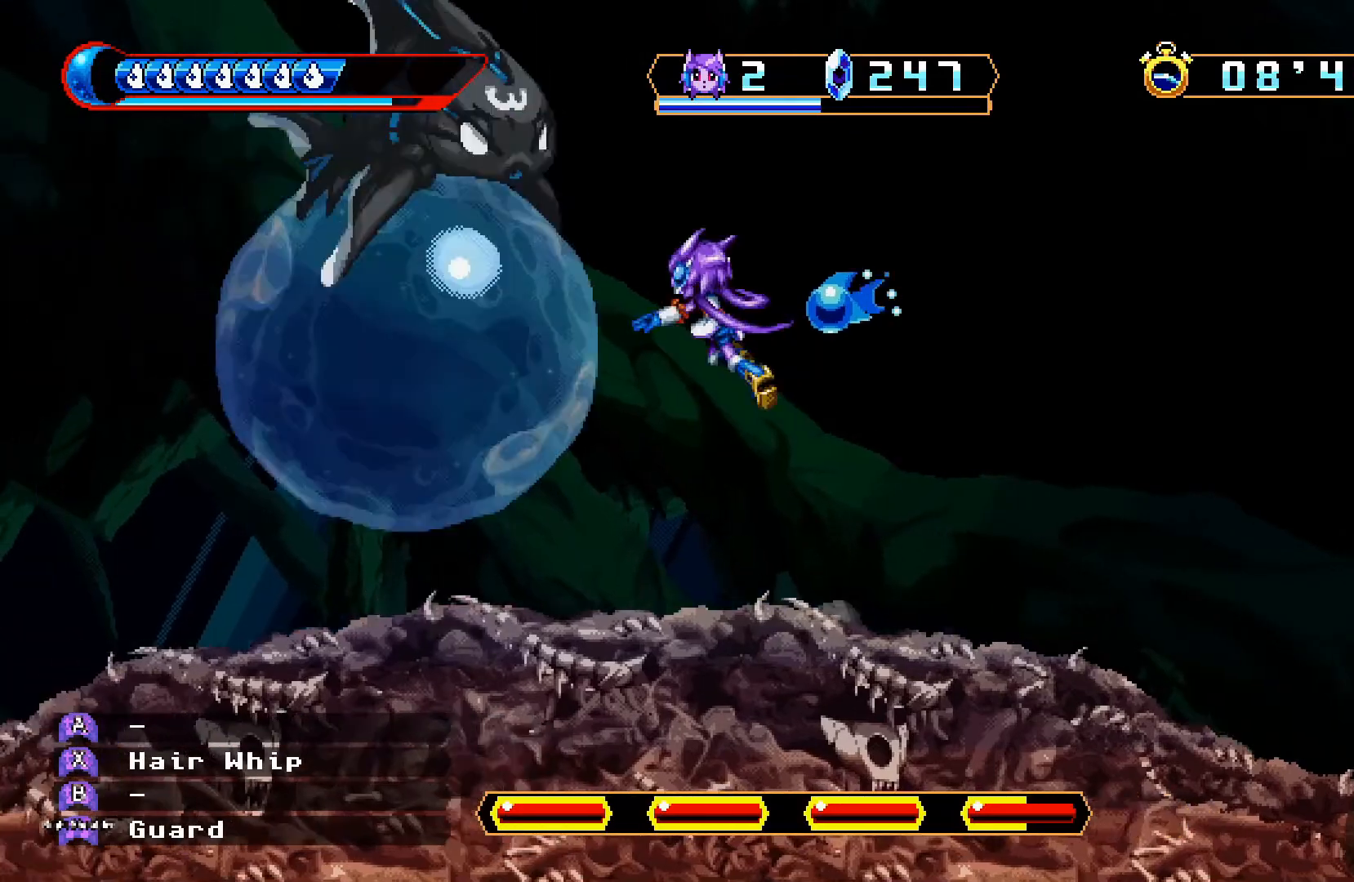
{"dt_ms": 500, "buttons": ["X", "DPAD_DOWN", "DPAD_LEFT"], "left_stick": "center", "right_stick": "center", "events": [[33, "X", "up"], [100, "DPAD_UP", "up"], [133, "DPAD_DOWN", "down"], [233, "X", "down"]]}
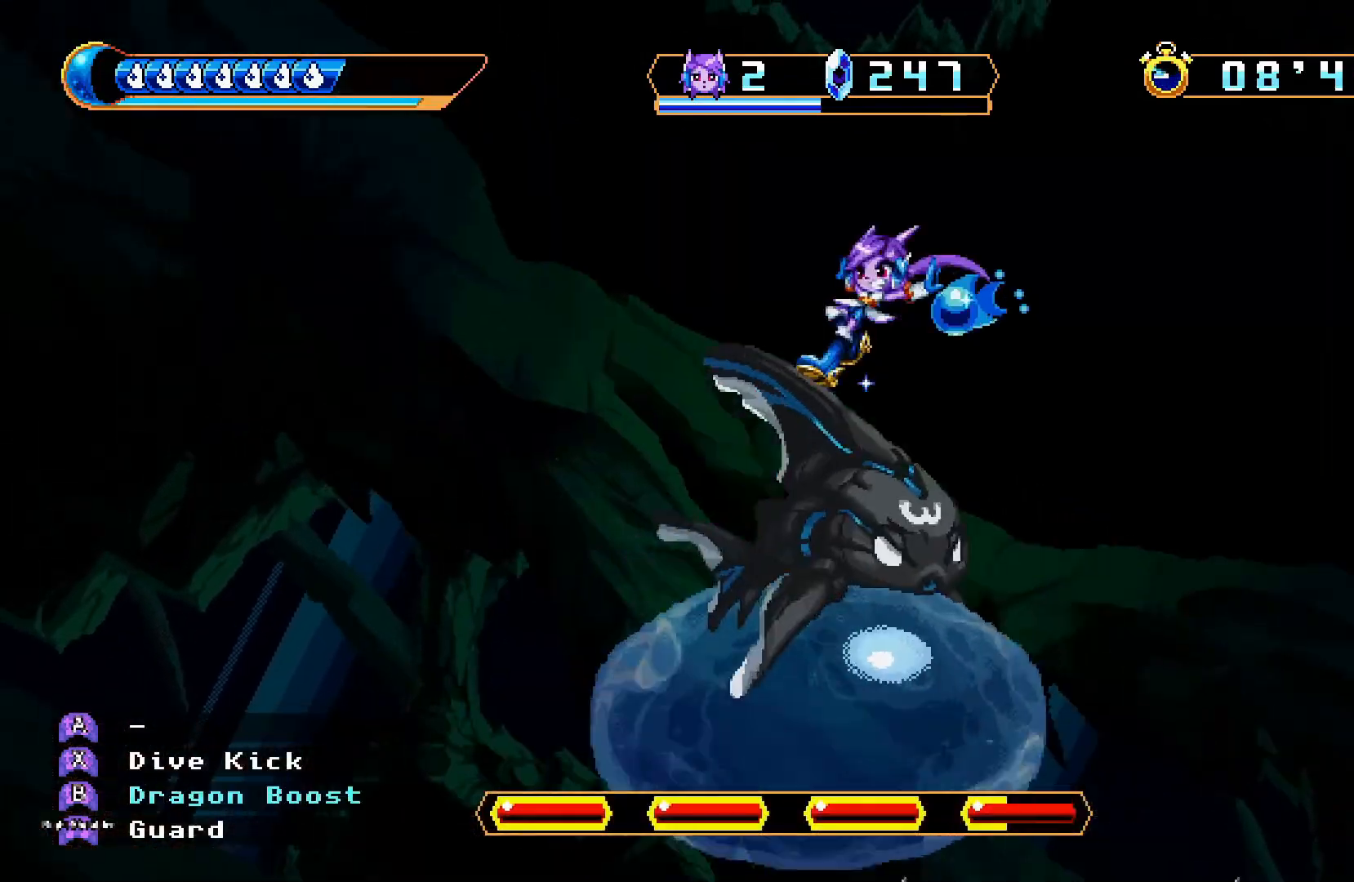
{"dt_ms": 500, "buttons": ["R1"], "left_stick": "center", "right_stick": "center", "events": [[67, "DPAD_LEFT", "up"], [67, "DPAD_RIGHT", "down"], [233, "DPAD_LEFT", "down"], [233, "DPAD_RIGHT", "up"], [233, "X", "up"], [300, "DPAD_DOWN", "up"], [433, "DPAD_LEFT", "up"], [433, "R1", "down"]]}